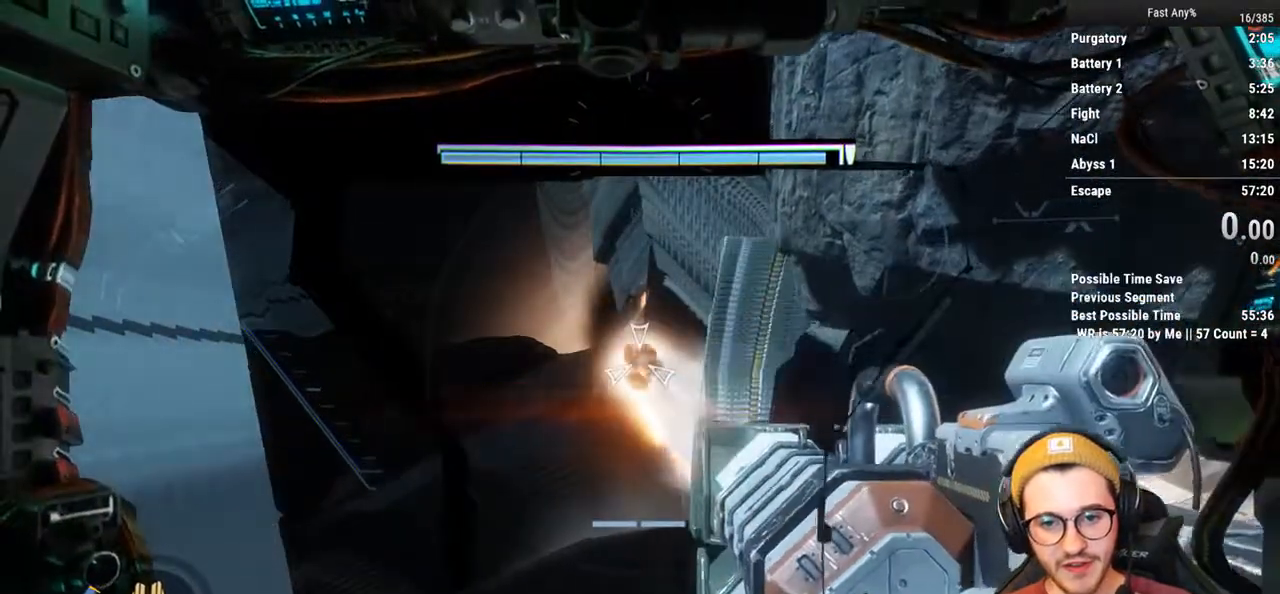
Gameplay with keyboard and mouse; each line is a JSON object with the keys and mouse buttons held at the frame after it. "events" lists presses ("down") and releases ("up") of "1", "2", "3", "4", "5", "a", "alt", "c", "ctrl", "d", "e", "f", "q", "r", "s", "shift", "space", "tab", "v", "w", "x", "z", "mouse_left", "mouse_middle", "mouse_right", "mouse_mb4", "mouse_mb5", "mouse_wheel_up" and "mouse_wheel_down" between this image and that frame as [ms after this image, input, new state], when the widget could be followed in between. "mouse_left", "mouse_middle", "mouse_right", "mouse_mb4", "mouse_mb5", "mouse_wheel_up", "mouse_wheel_down" = the "left", "middle", "right", "mb4", "mb5", "wheel_up", "wheel_down" buttons of the "mouse" list. No other keys are recorded. Not read: mouse_move.
{"keys": [], "mouse": ["right"], "events": []}
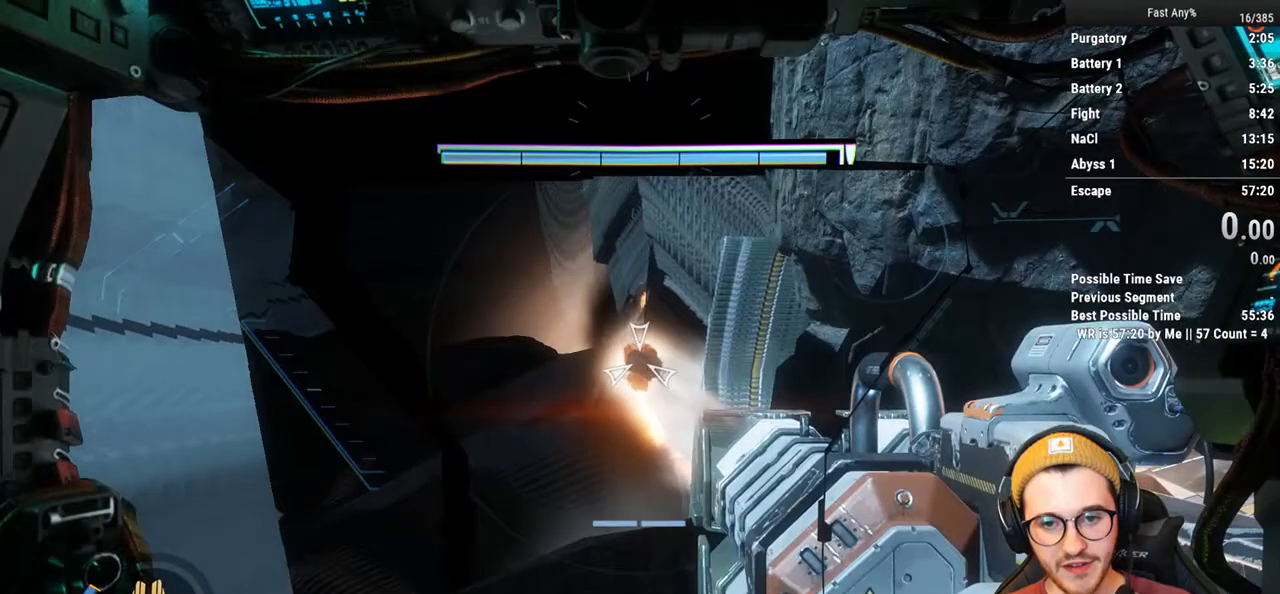
{"keys": [], "mouse": [], "events": [[169, "mouse_right", "up"]]}
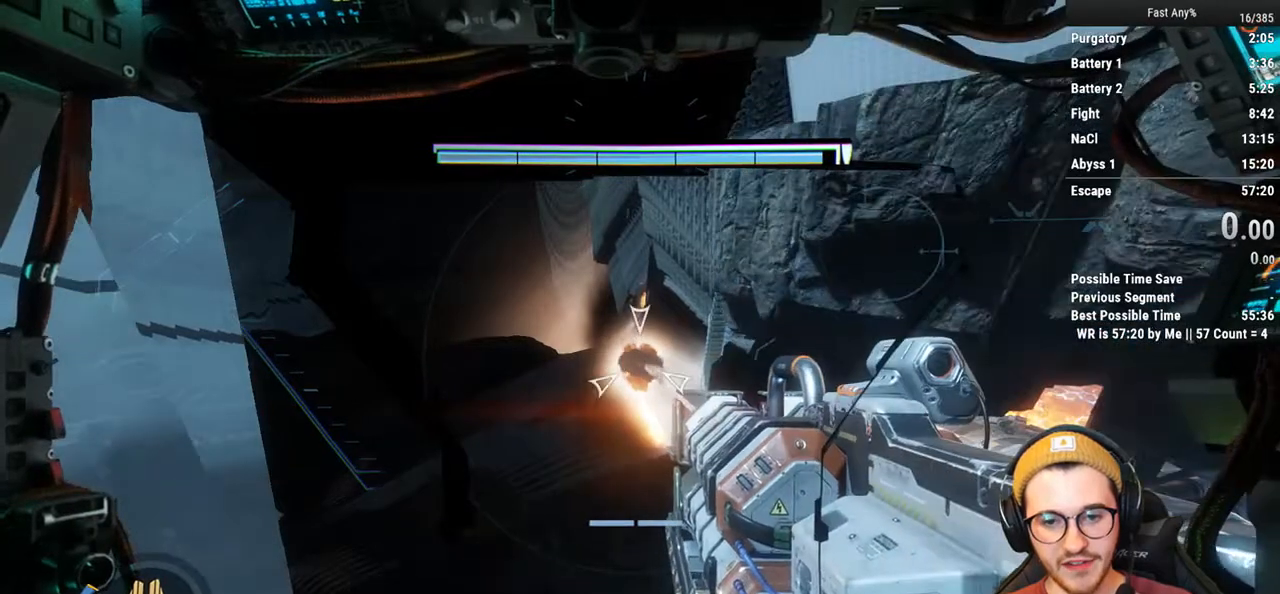
{"keys": [], "mouse": ["left", "right"], "events": [[33, "mouse_right", "down"], [490, "mouse_left", "down"]]}
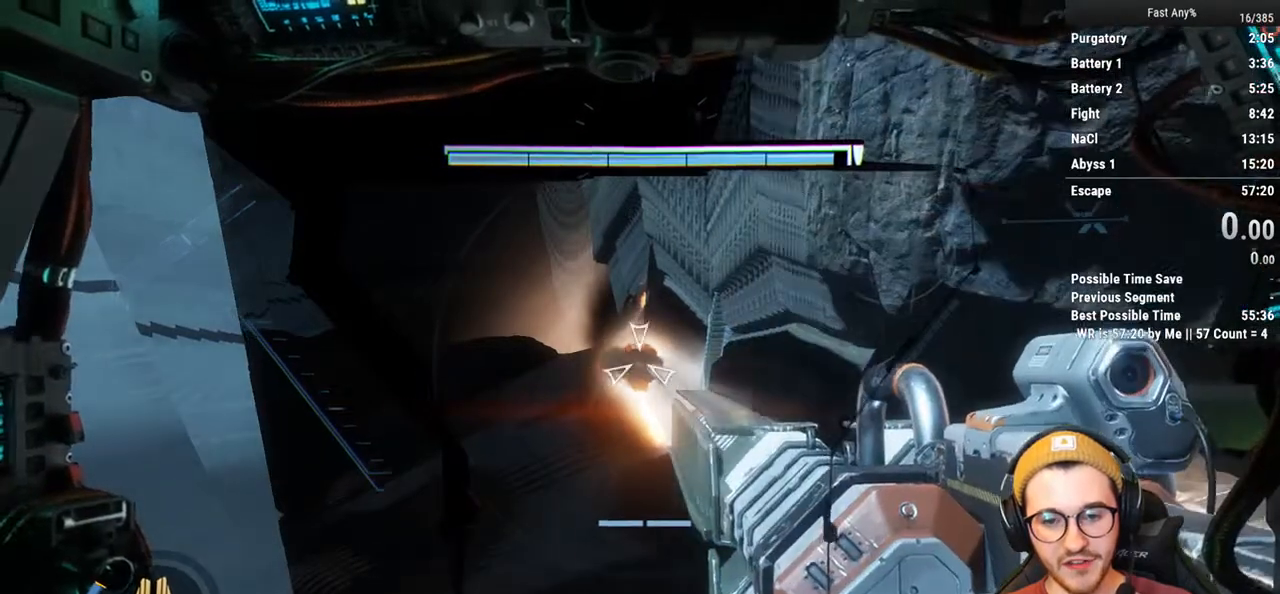
{"keys": [], "mouse": ["right"], "events": [[101, "mouse_left", "up"]]}
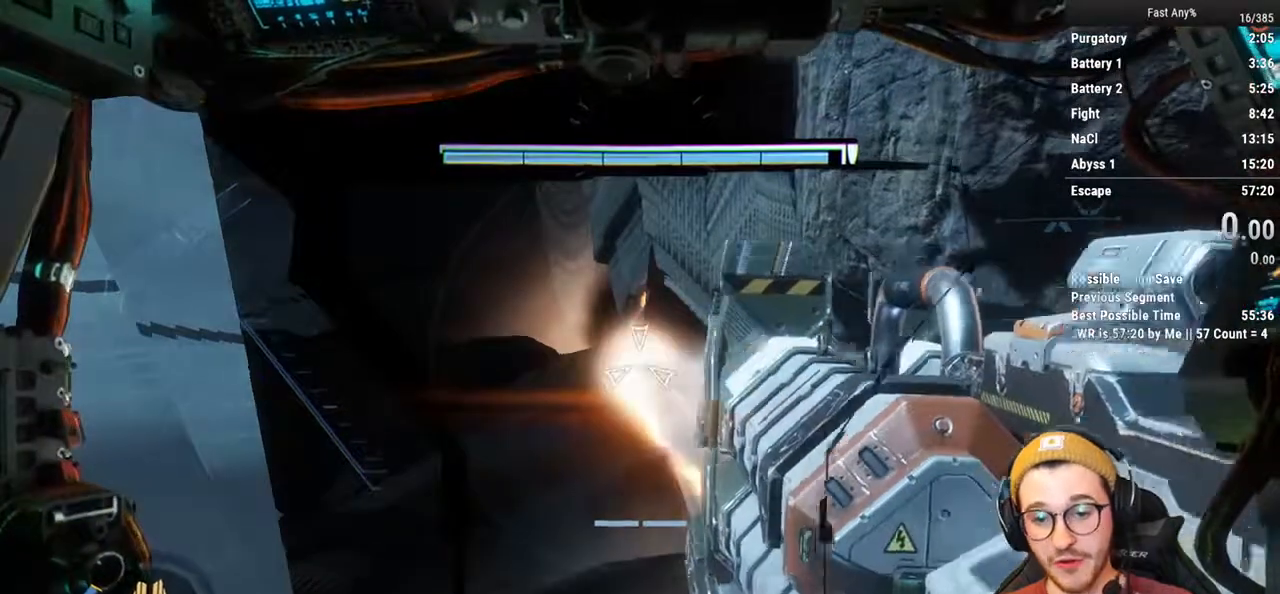
{"keys": [], "mouse": ["right"], "events": []}
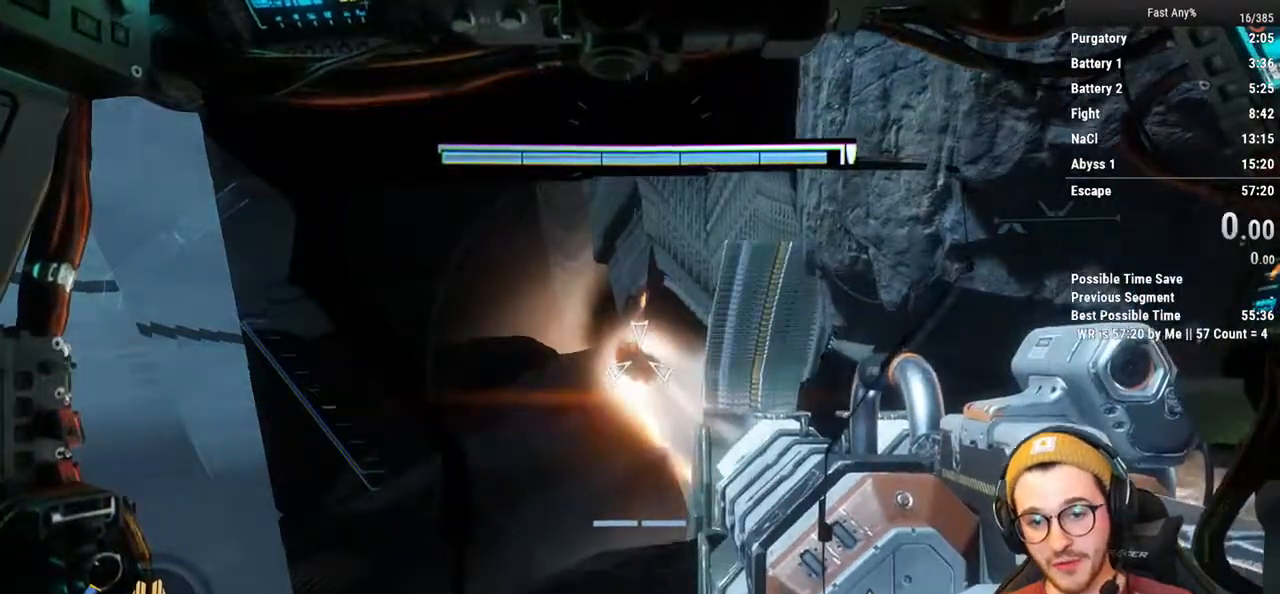
{"keys": [], "mouse": [], "events": [[237, "mouse_right", "up"]]}
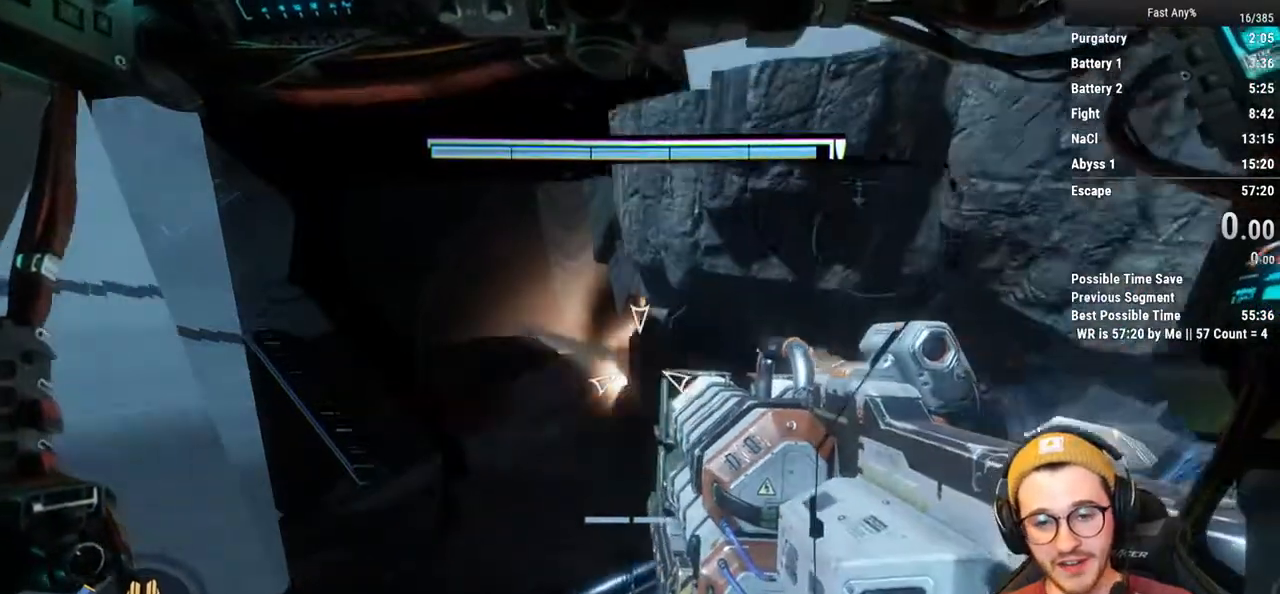
{"keys": ["d"], "mouse": [], "events": [[490, "d", "down"]]}
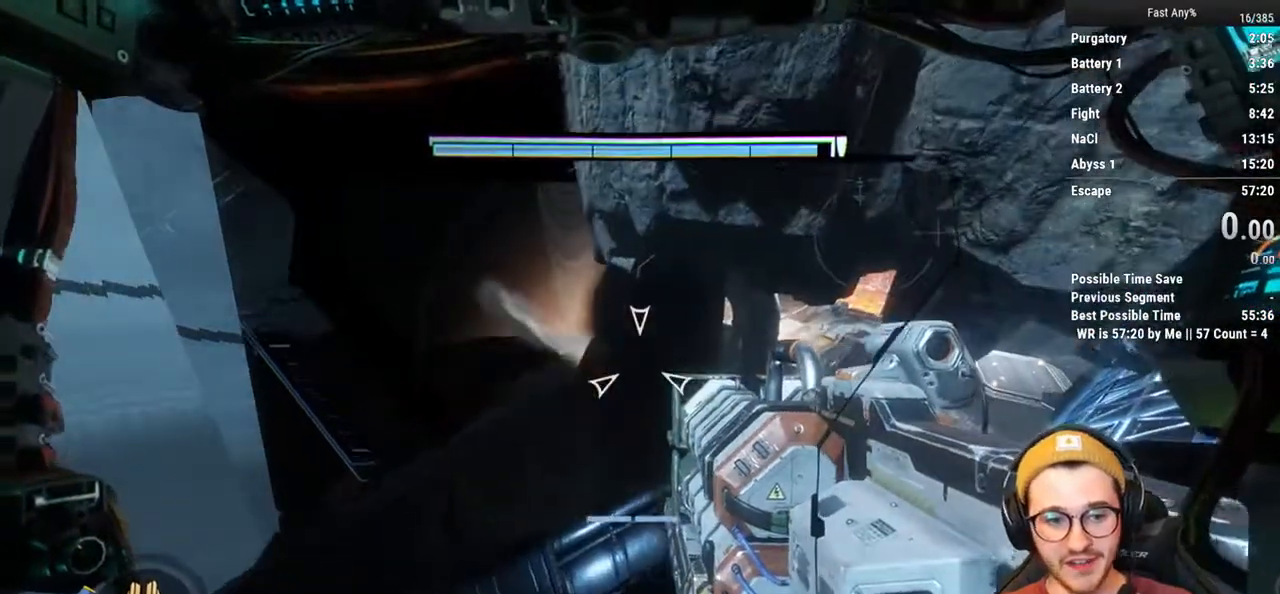
{"keys": [], "mouse": [], "events": [[135, "d", "up"]]}
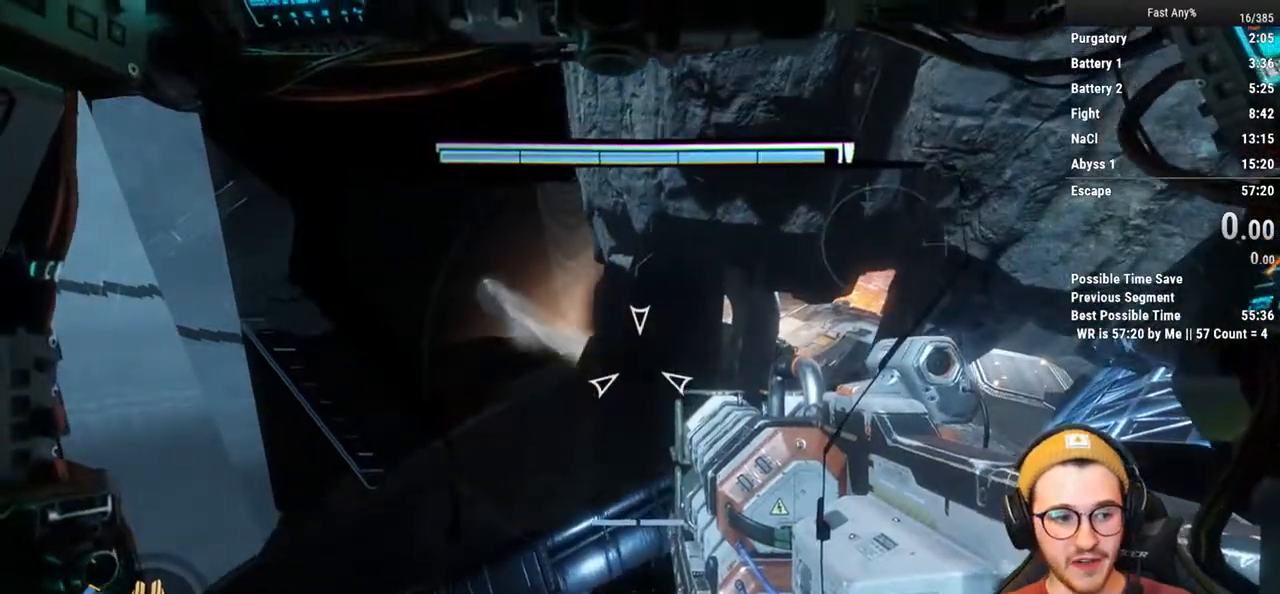
{"keys": [], "mouse": [], "events": []}
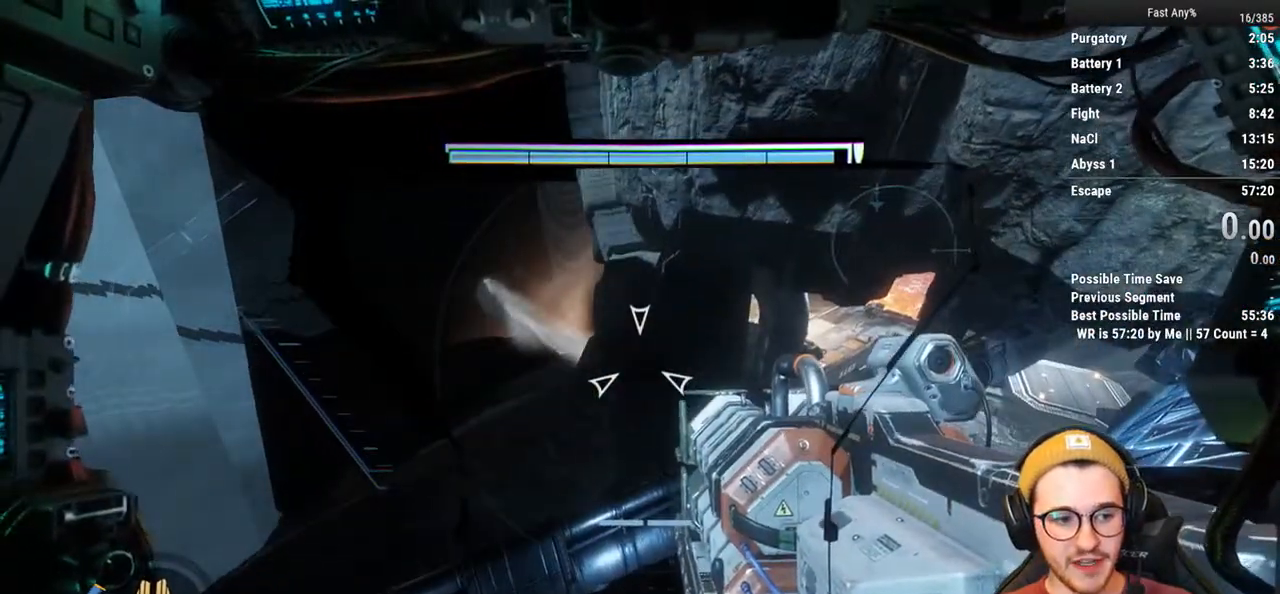
{"keys": [], "mouse": [], "events": []}
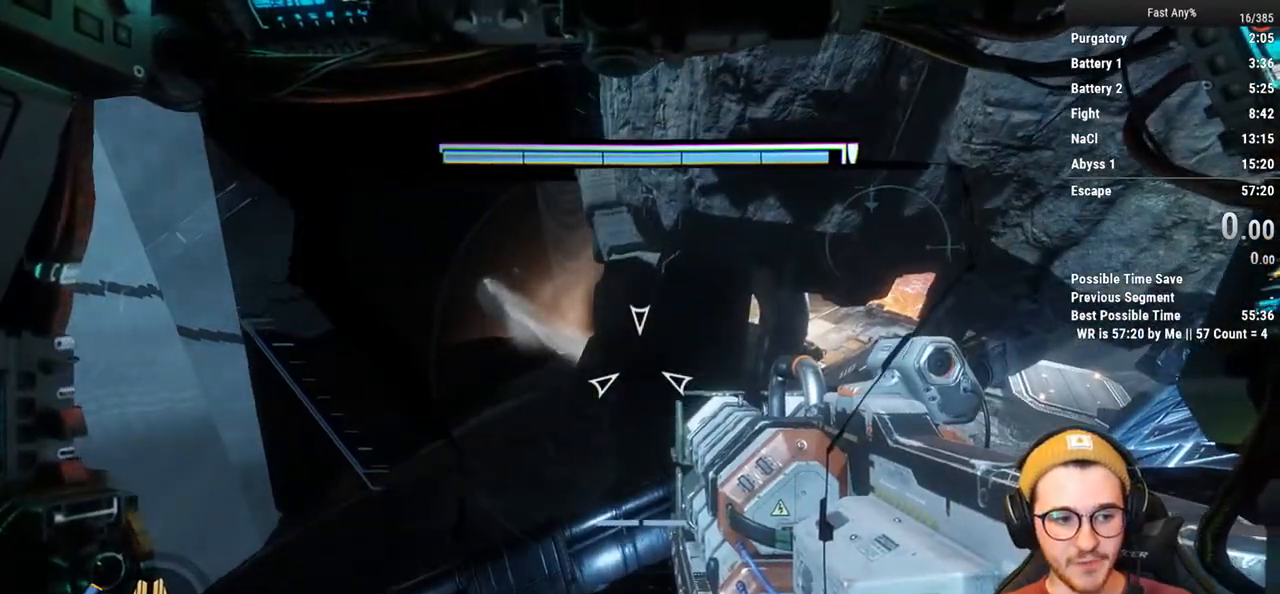
{"keys": [], "mouse": [], "events": [[67, "s", "down"], [118, "s", "up"]]}
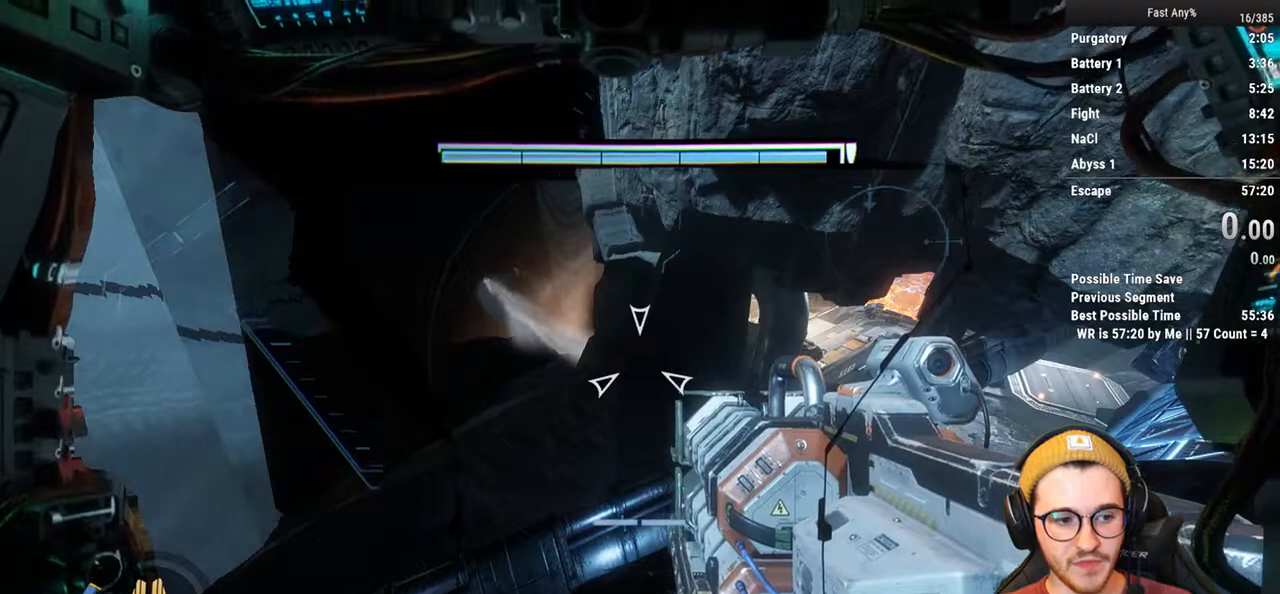
{"keys": [], "mouse": [], "events": []}
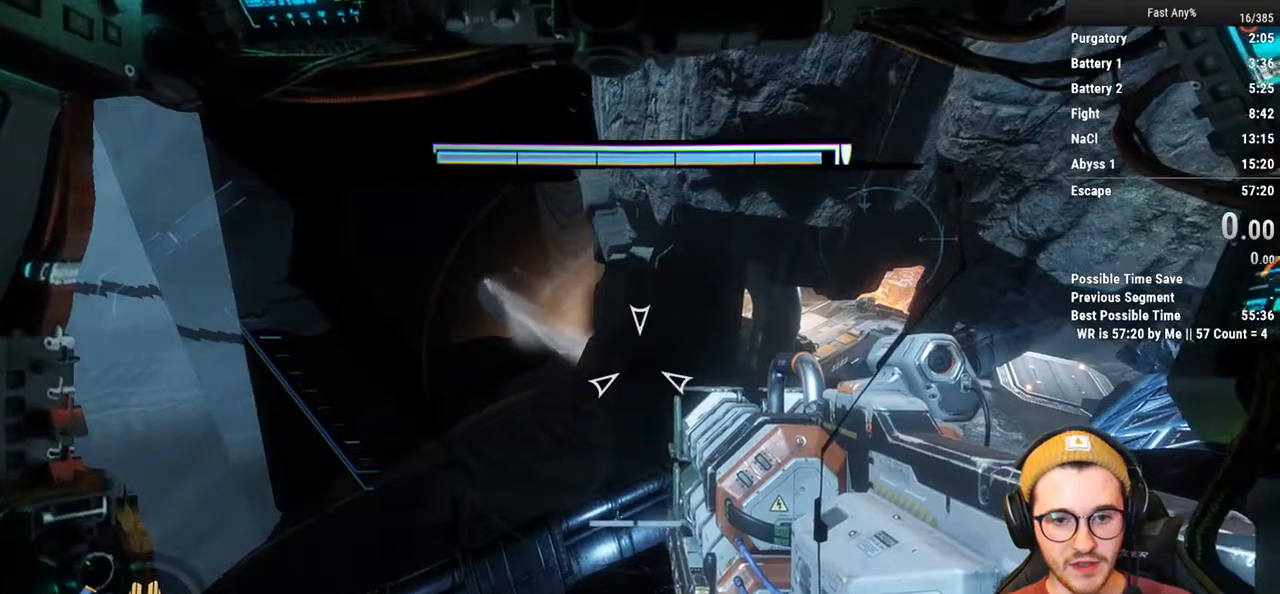
{"keys": [], "mouse": [], "events": [[152, "s", "down"], [203, "s", "up"]]}
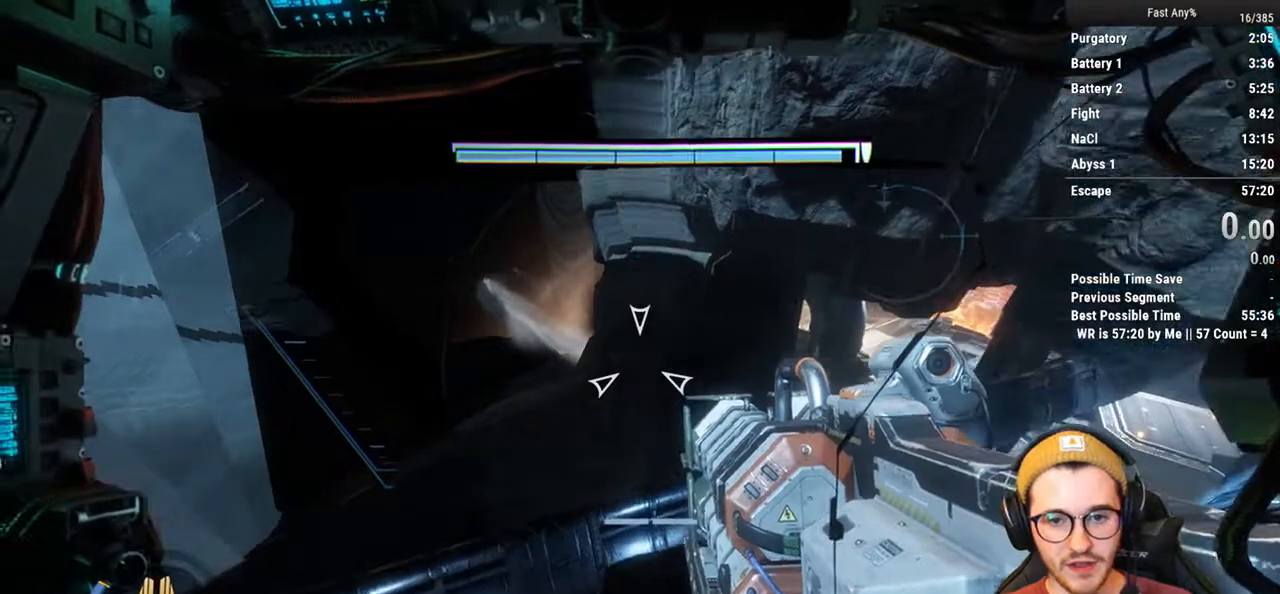
{"keys": ["shift", "w"], "mouse": [], "events": [[490, "shift", "down"], [490, "w", "down"]]}
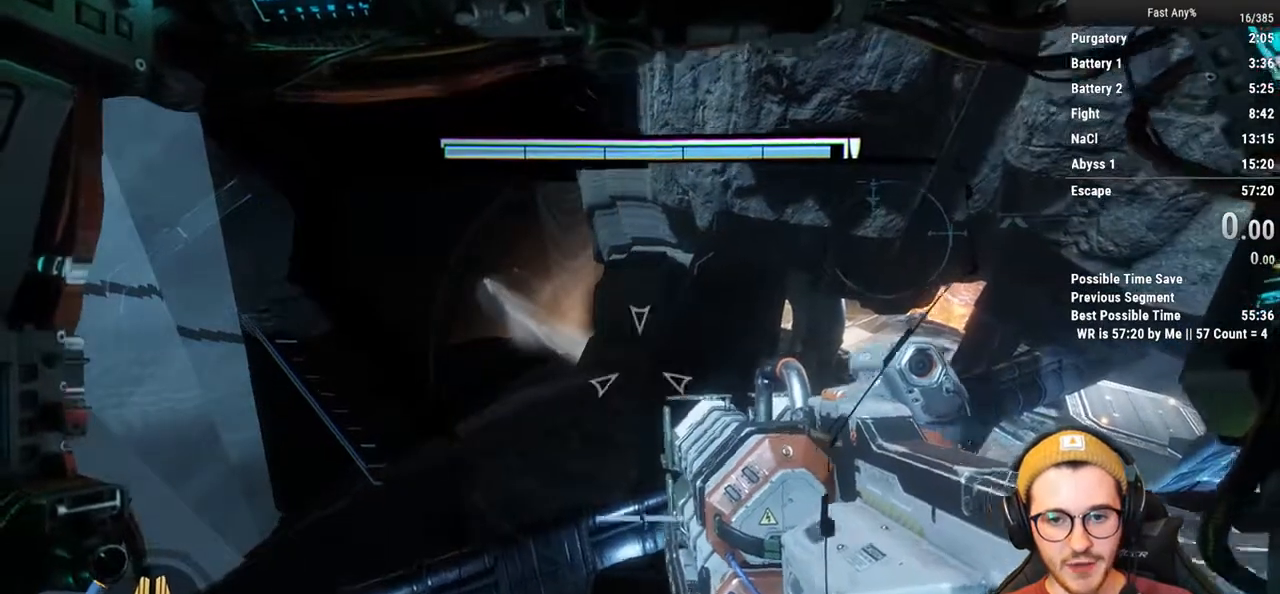
{"keys": ["w"], "mouse": [], "events": [[186, "shift", "up"], [254, "space", "down"], [406, "space", "up"]]}
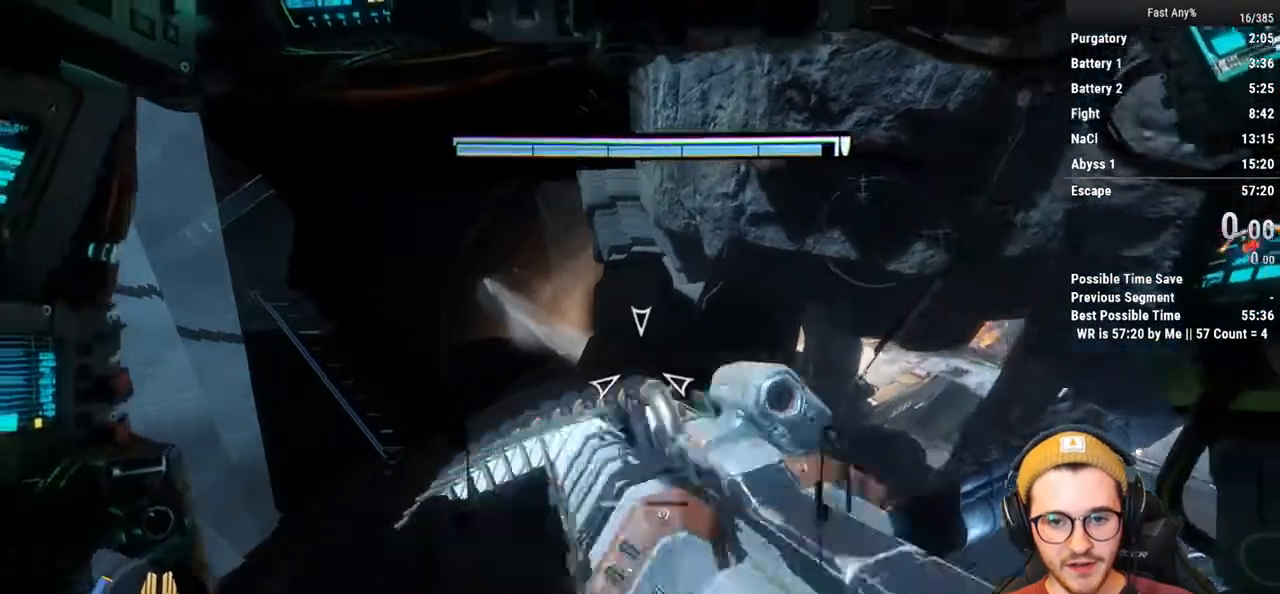
{"keys": ["w"], "mouse": [], "events": []}
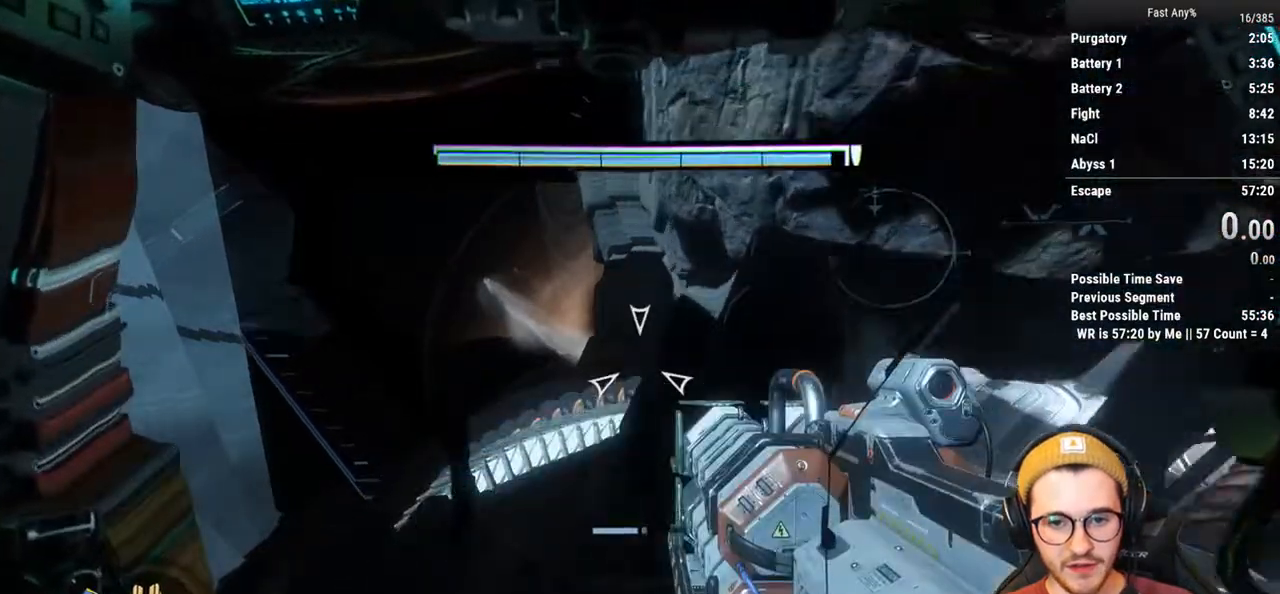
{"keys": ["w"], "mouse": [], "events": [[305, "d", "down"], [406, "d", "up"]]}
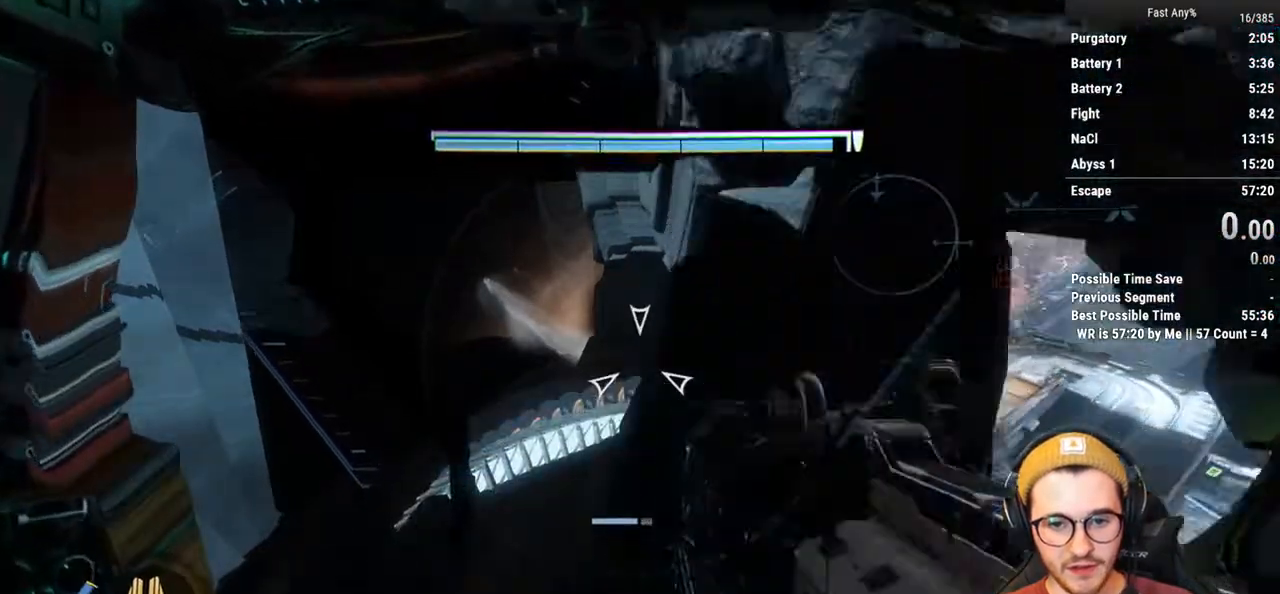
{"keys": ["space", "w"], "mouse": [], "events": [[423, "space", "down"]]}
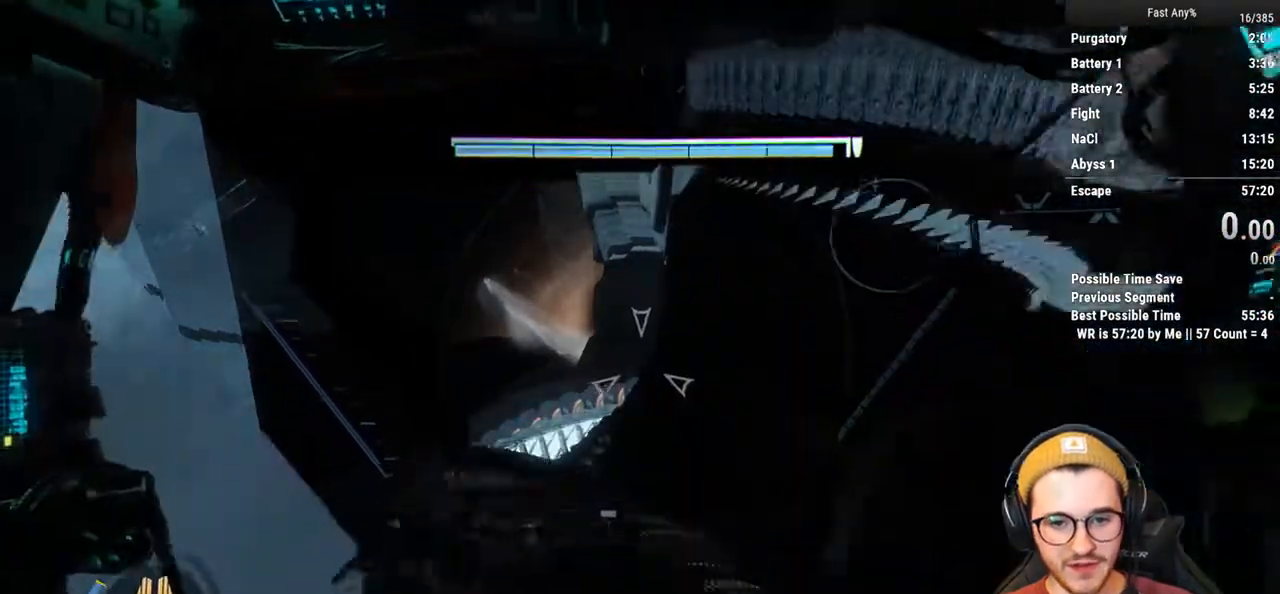
{"keys": ["w"], "mouse": [], "events": [[50, "space", "up"]]}
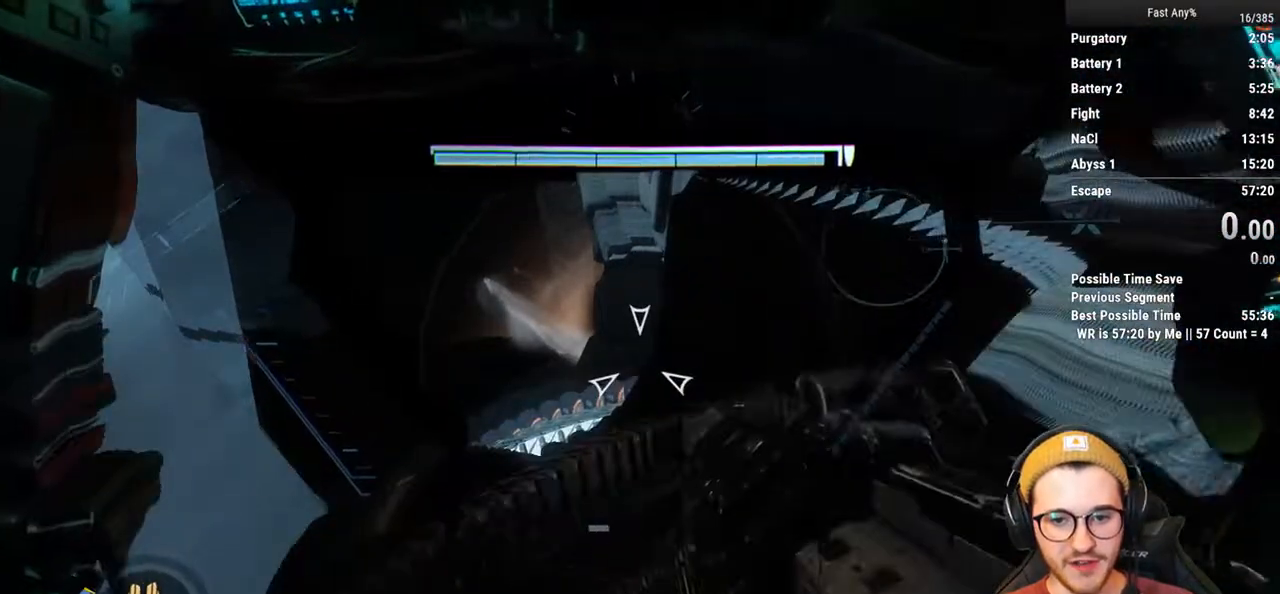
{"keys": ["w"], "mouse": [], "events": [[34, "d", "down"], [135, "w", "up"], [219, "w", "down"], [270, "d", "up"], [270, "shift", "down"], [456, "shift", "up"]]}
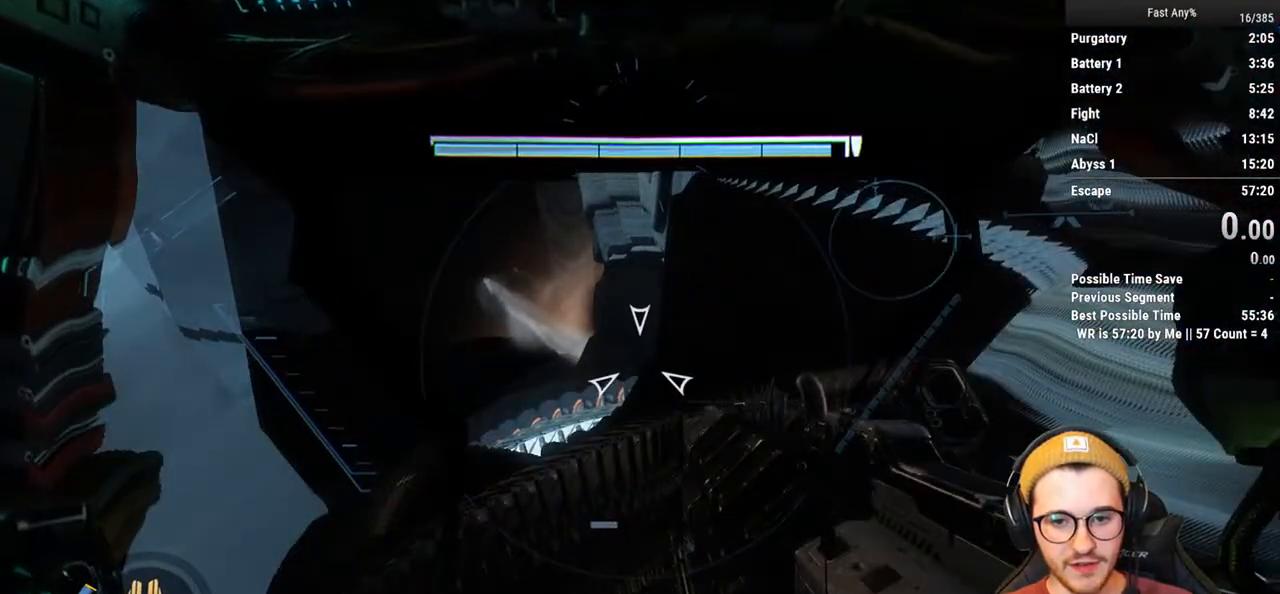
{"keys": ["w"], "mouse": [], "events": []}
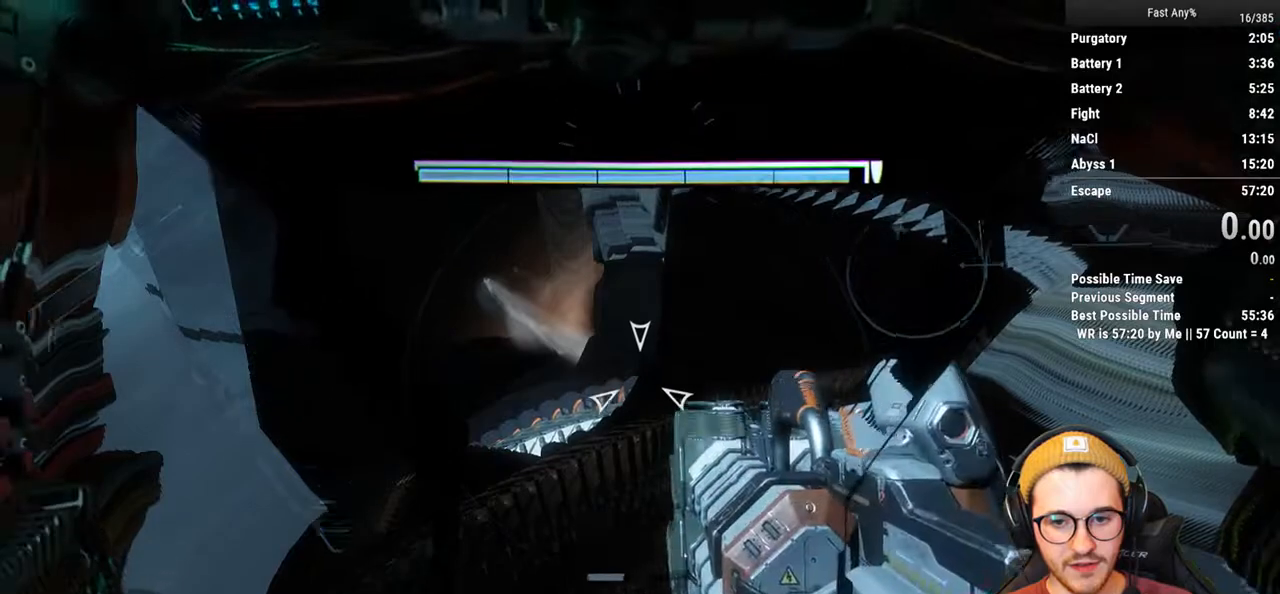
{"keys": [], "mouse": [], "events": [[203, "w", "up"]]}
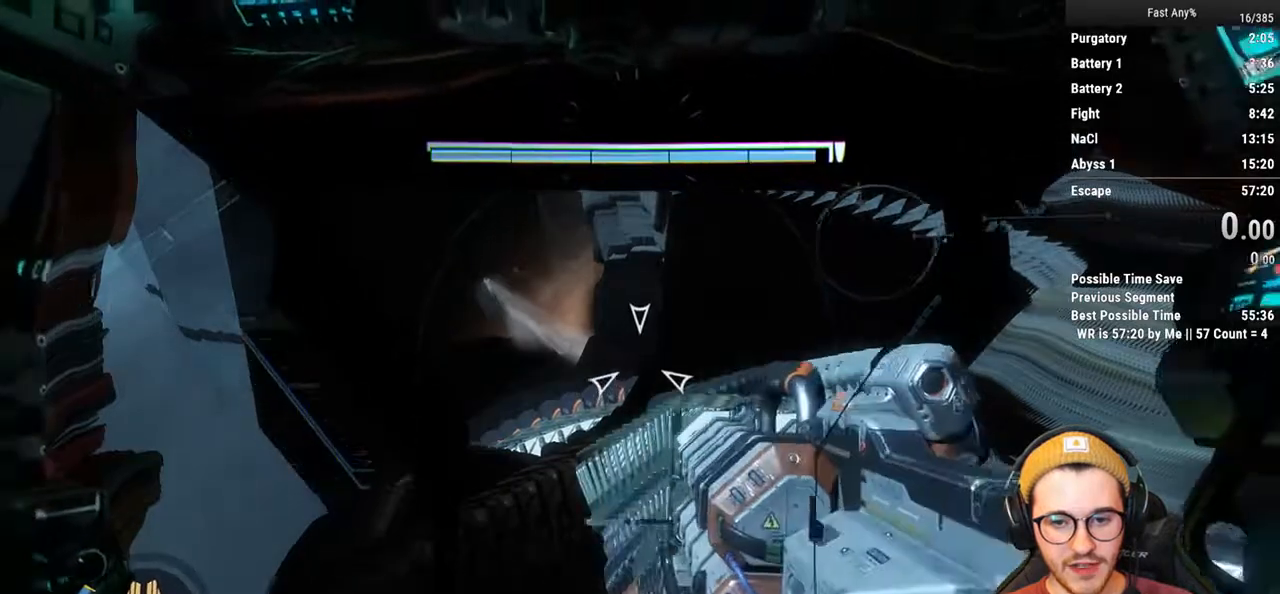
{"keys": [], "mouse": [], "events": []}
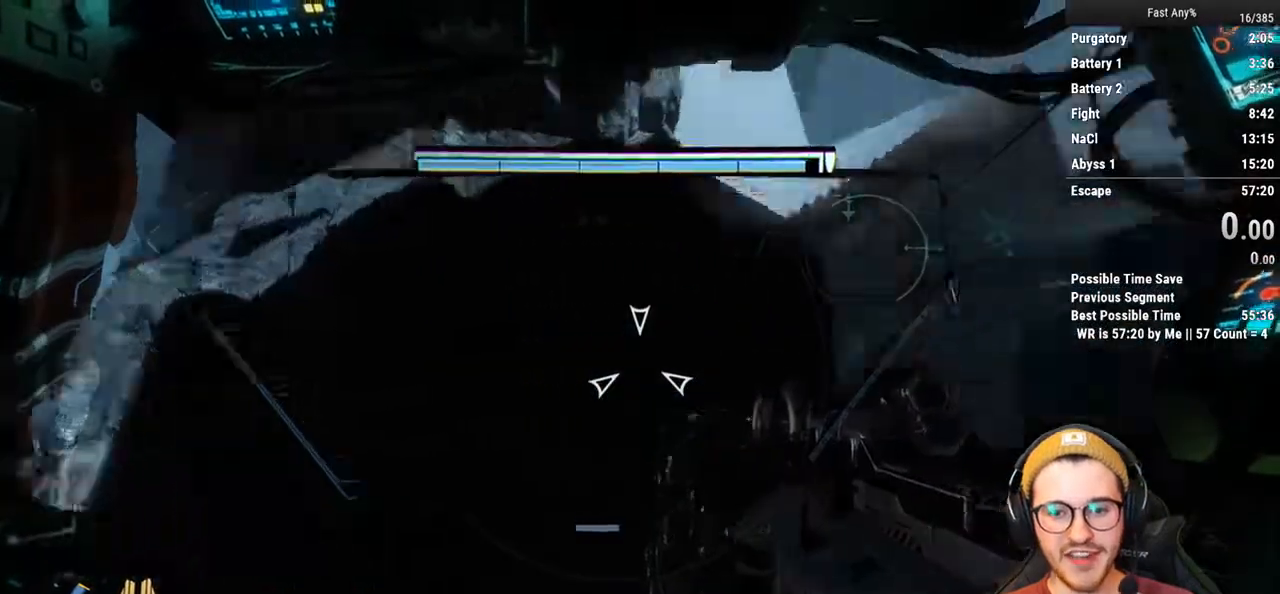
{"keys": [], "mouse": [], "events": []}
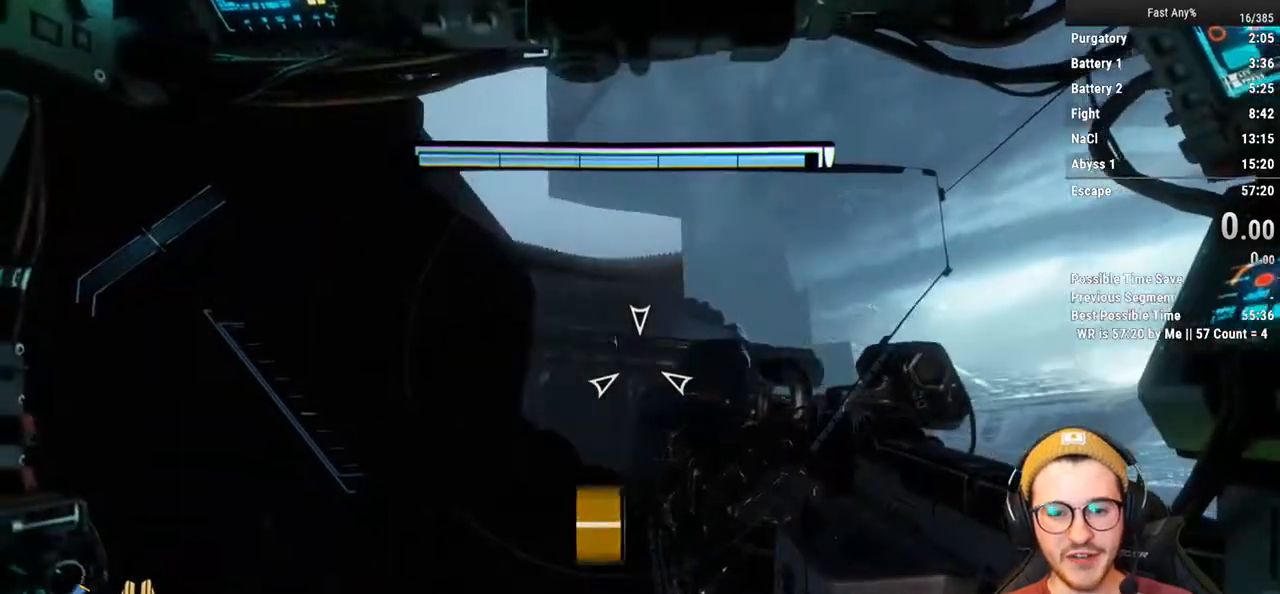
{"keys": [], "mouse": [], "events": [[34, "a", "down"], [102, "a", "up"]]}
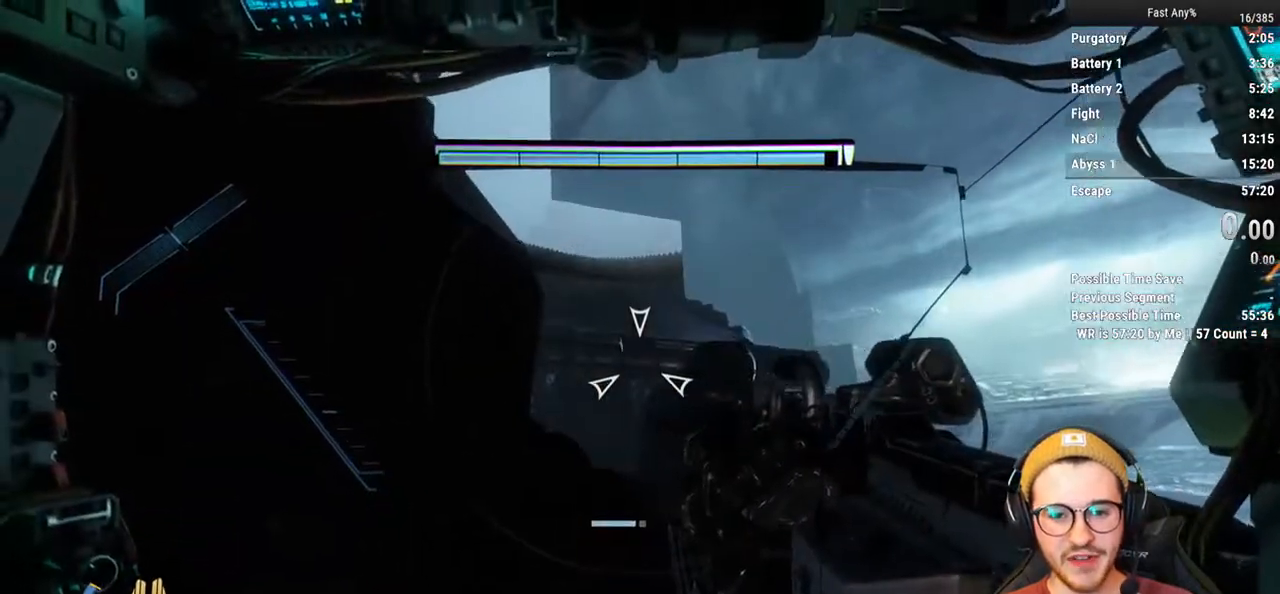
{"keys": [], "mouse": [], "events": []}
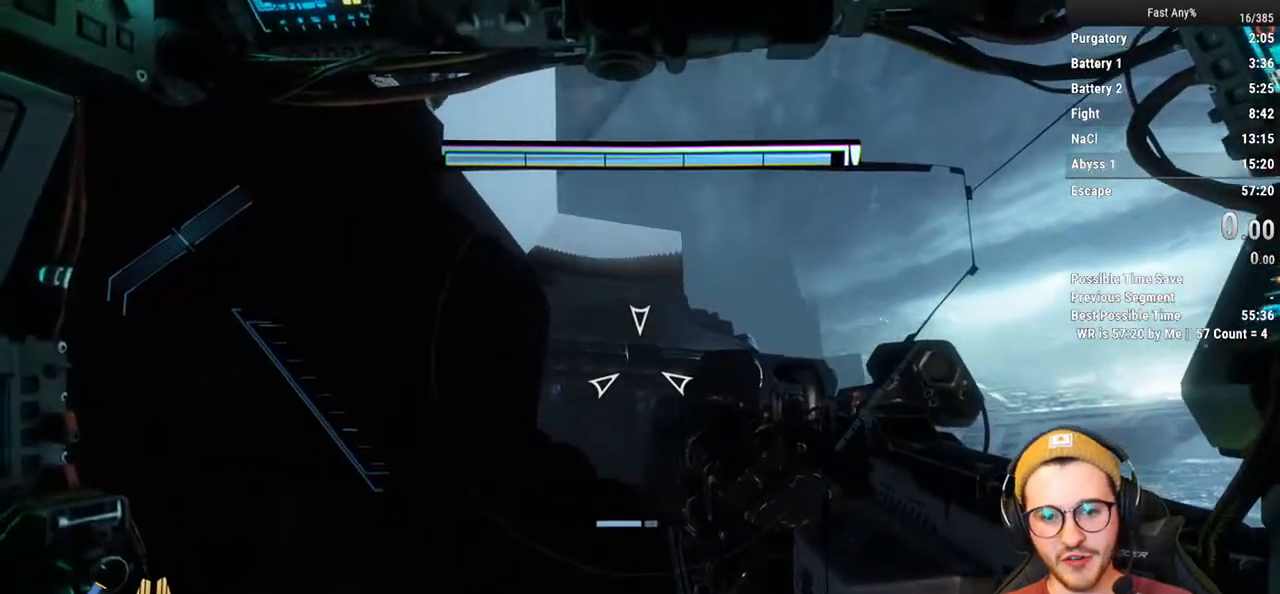
{"keys": [], "mouse": [], "events": [[354, "d", "down"], [456, "d", "up"]]}
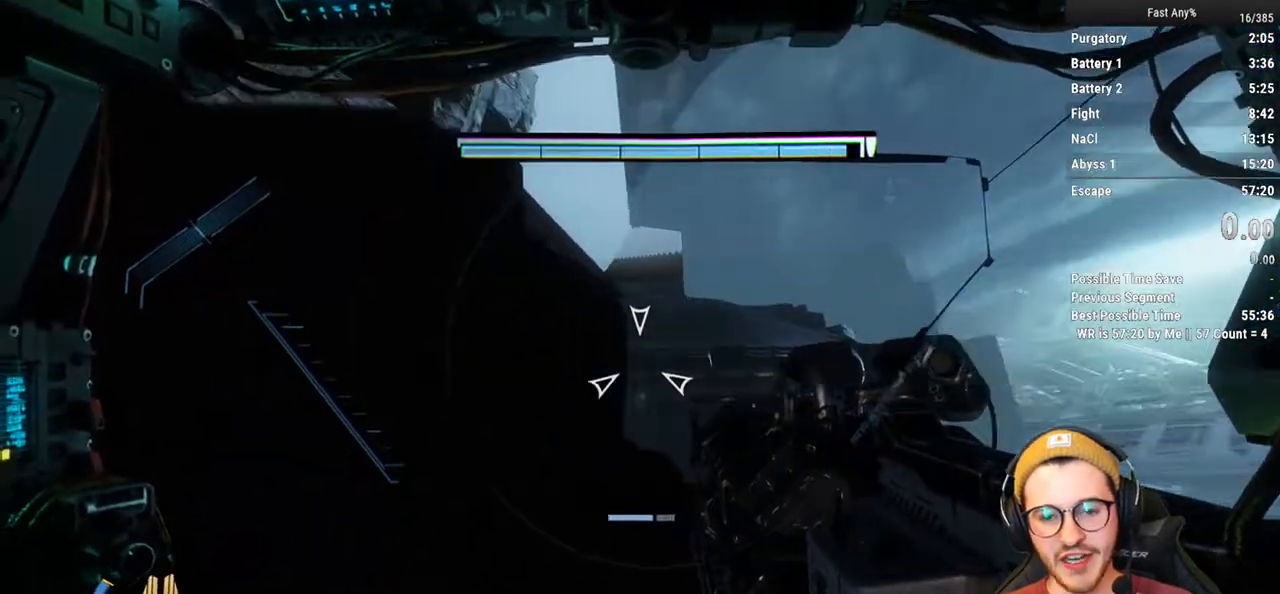
{"keys": [], "mouse": [], "events": []}
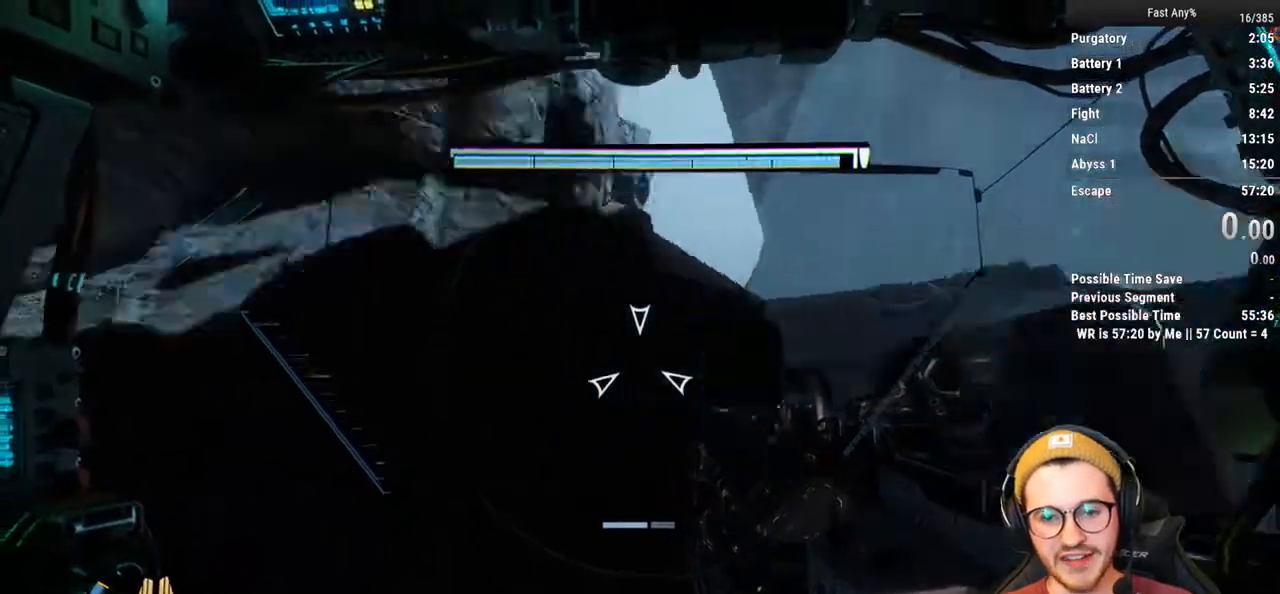
{"keys": [], "mouse": [], "events": []}